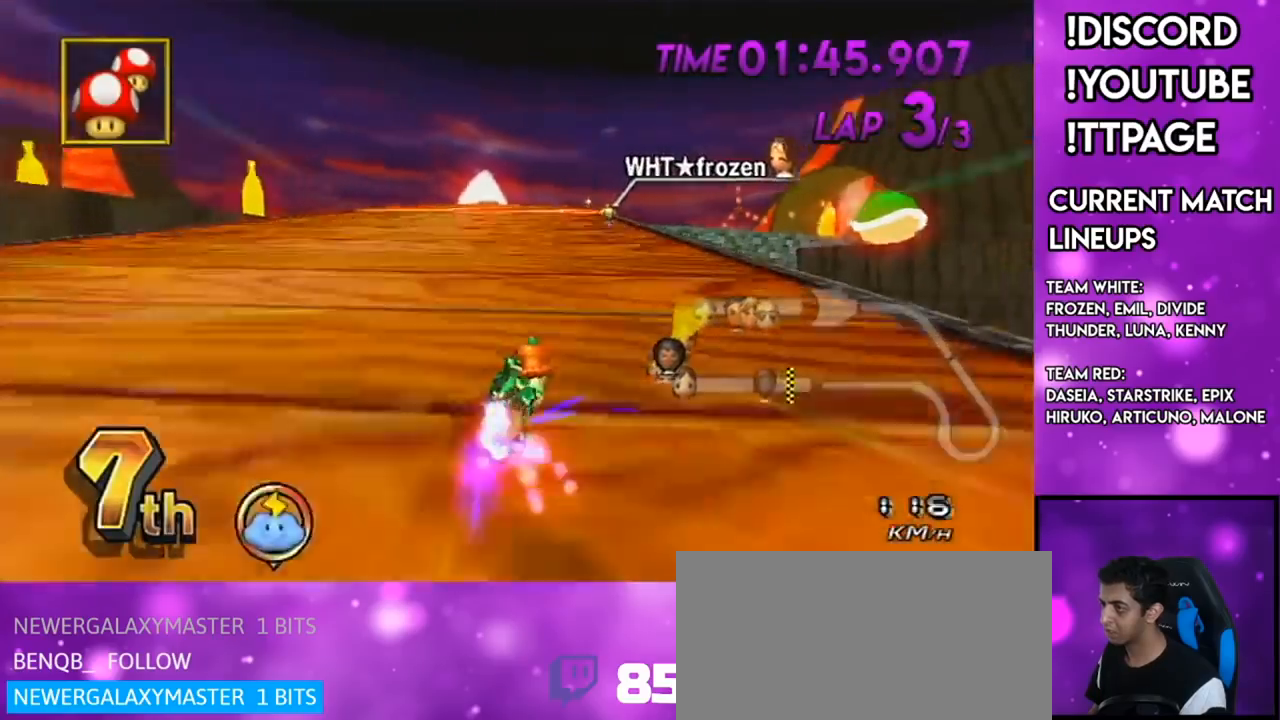
Gameplay with a controller (Nintendo layout); each line is a JSON object with the inputs held at the frame after it. "events" lists button and stick changes between this image and that frame as [ms after this image, input, new state], when the widget could be followed in between. Not read: L3 R3.
{"buttons": ["A"], "left_stick": "left", "right_stick": "center", "events": [[67, "X", "down"], [217, "X", "up"], [484, "R1", "up"]]}
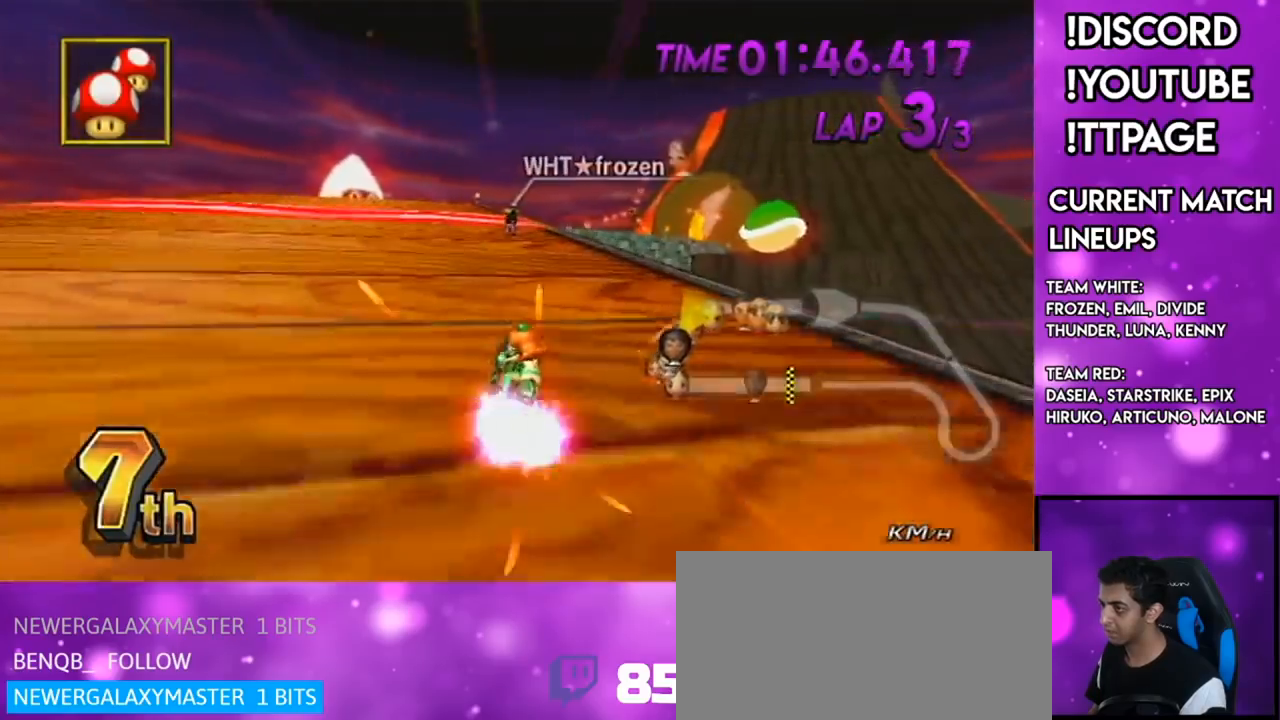
{"buttons": ["A"], "left_stick": "right", "right_stick": "center", "events": [[50, "DPAD_UP", "down"], [83, "DPAD_LEFT", "down"], [183, "DPAD_LEFT", "up"], [183, "DPAD_UP", "up"], [317, "left_stick", "center"], [383, "left_stick", "right"]]}
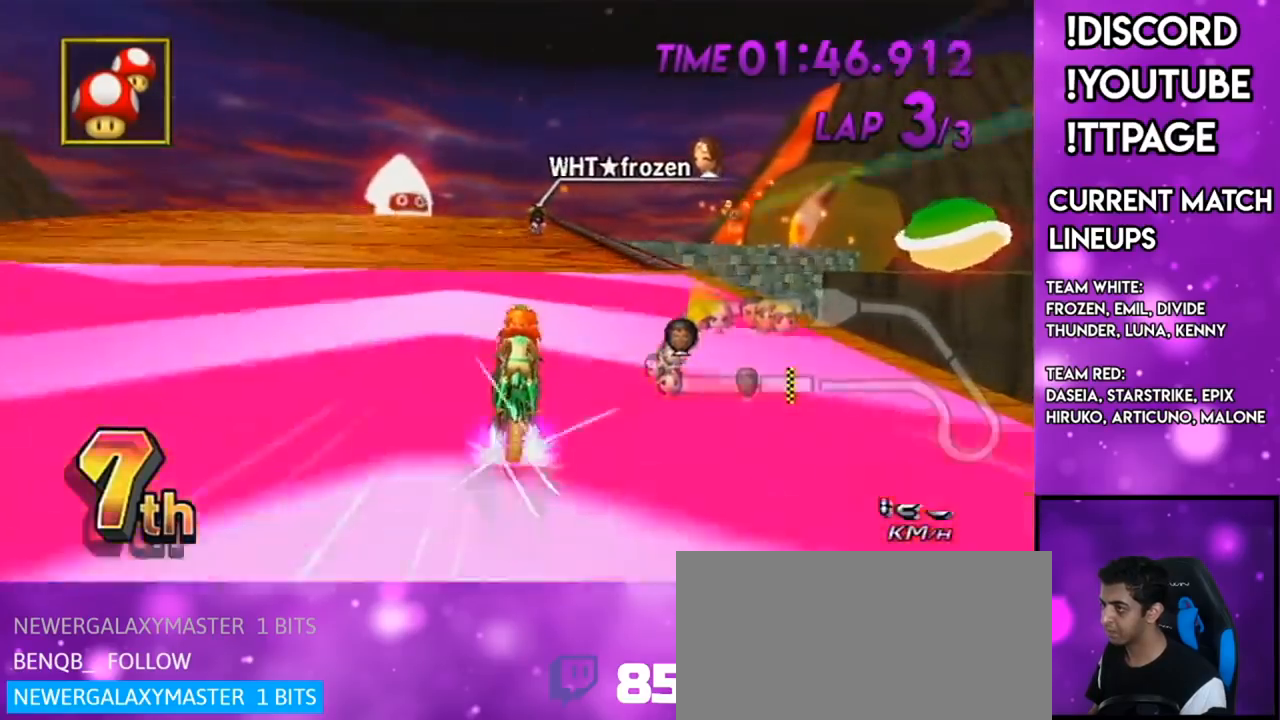
{"buttons": ["A", "R1"], "left_stick": "center", "right_stick": "center", "events": [[50, "left_stick", "center"], [317, "R1", "down"]]}
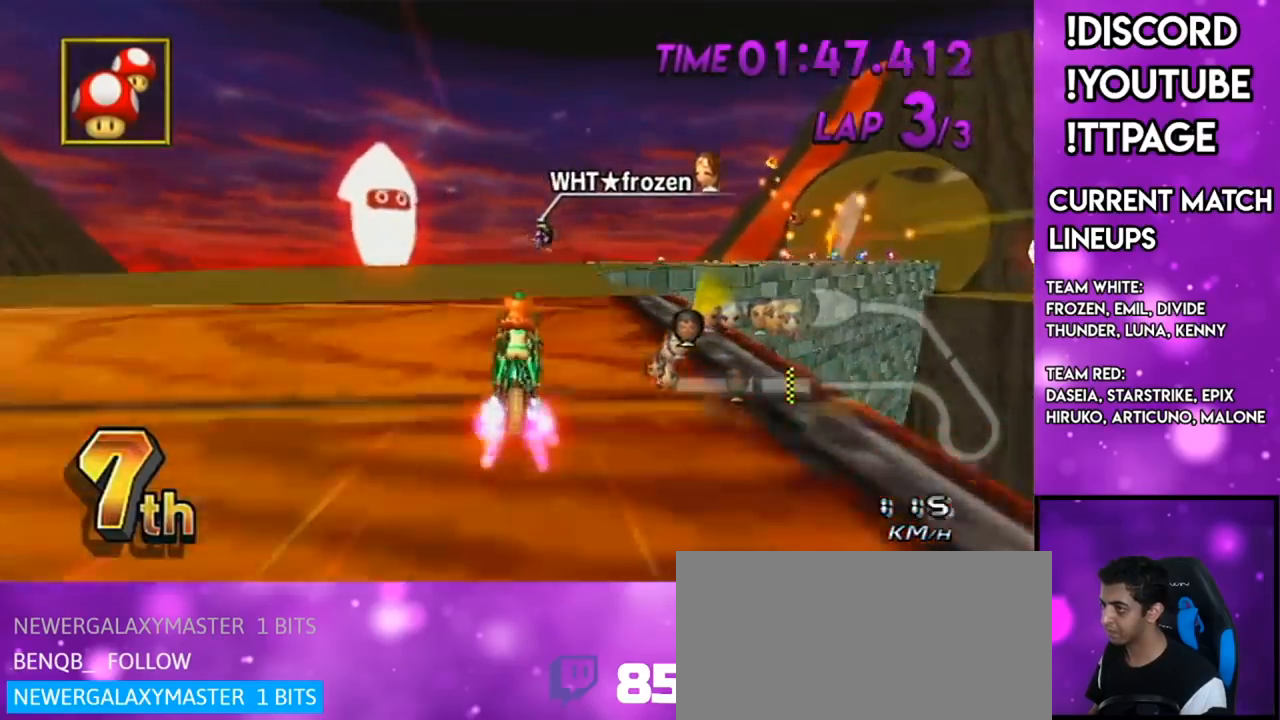
{"buttons": ["A", "R1"], "left_stick": "up-right", "right_stick": "center", "events": [[66, "left_stick", "up-right"]]}
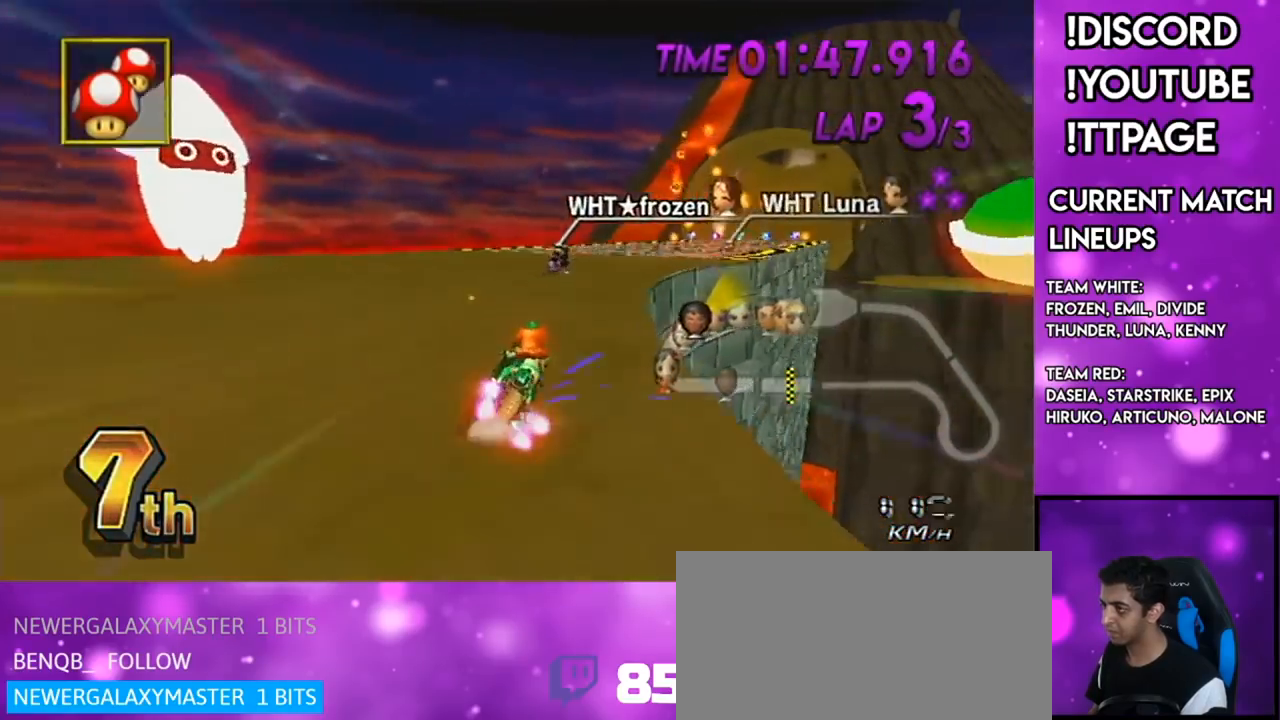
{"buttons": ["A"], "left_stick": "left", "right_stick": "center", "events": [[100, "left_stick", "right"], [184, "L1", "down"], [300, "L1", "up"], [300, "R1", "up"], [367, "left_stick", "center"], [384, "R1", "down"], [384, "right_stick", "left"], [434, "R1", "up"], [434, "left_stick", "left"], [434, "right_stick", "center"]]}
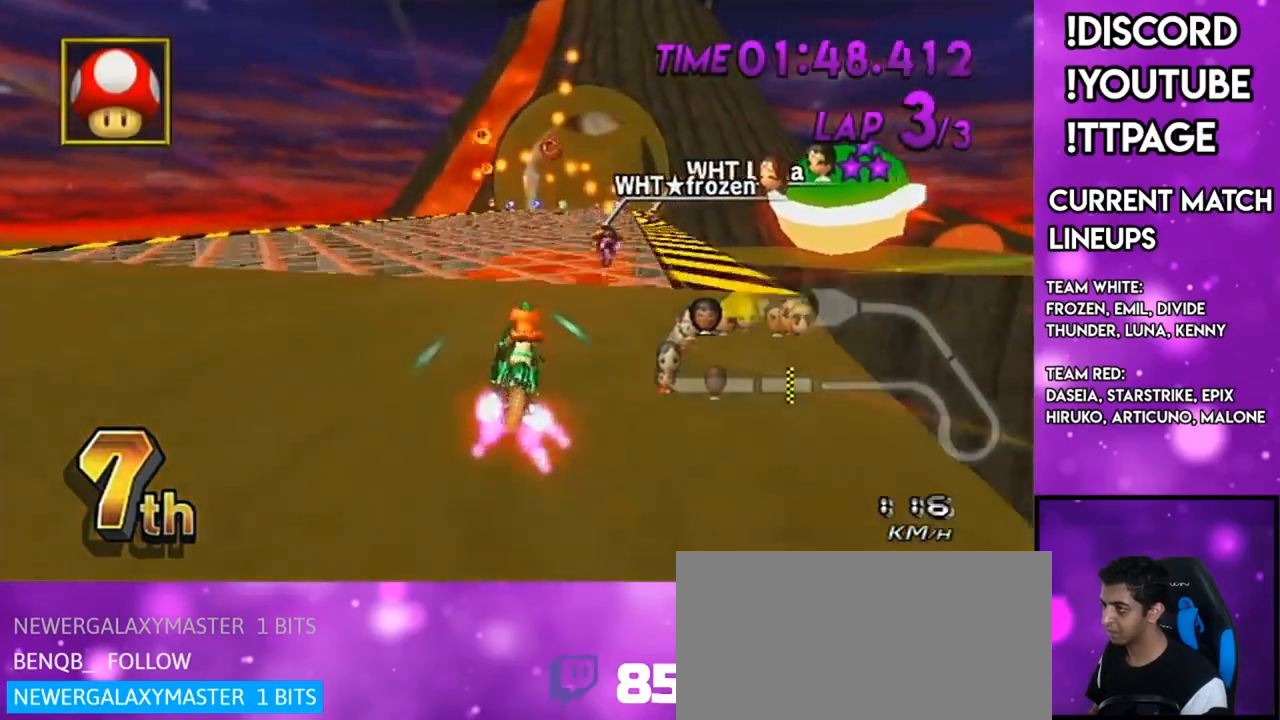
{"buttons": ["A"], "left_stick": "center", "right_stick": "center", "events": [[150, "left_stick", "center"], [150, "right_stick", "up"], [200, "right_stick", "center"], [333, "left_stick", "right"], [417, "left_stick", "center"]]}
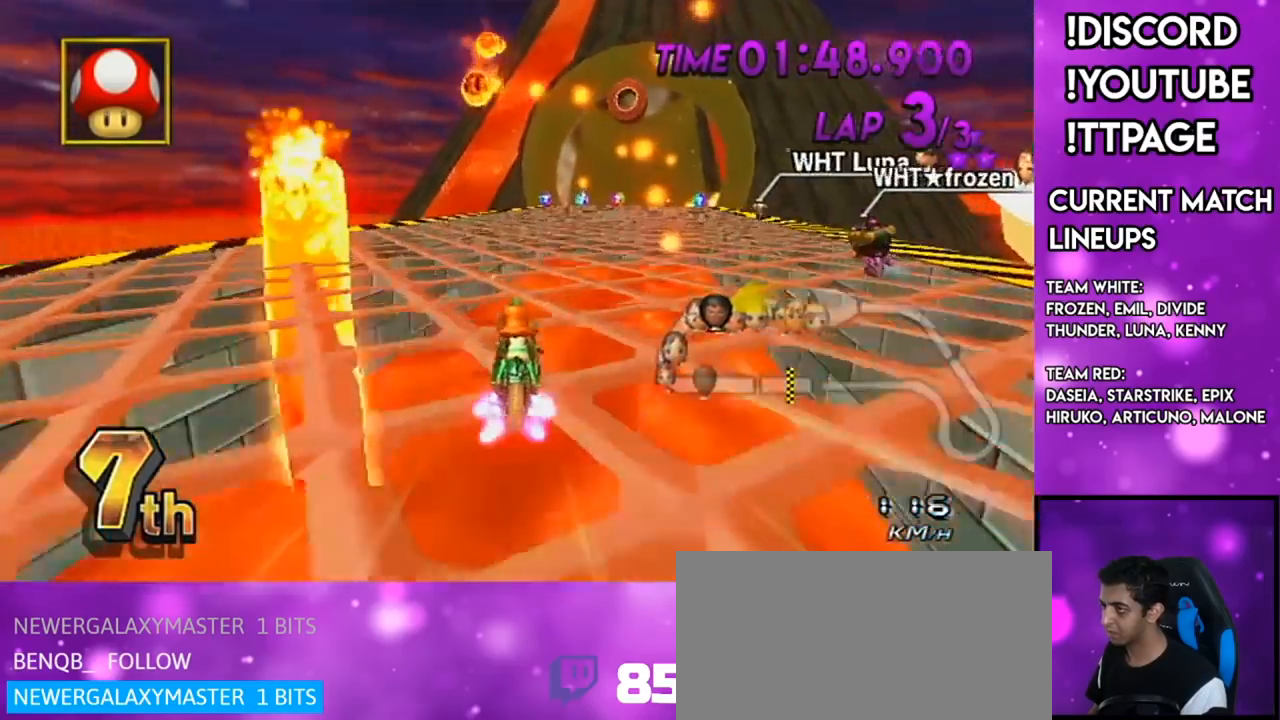
{"buttons": ["A"], "left_stick": "right", "right_stick": "center", "events": [[67, "DPAD_UP", "down"], [150, "L1", "down"], [150, "R1", "down"], [150, "right_stick", "left"], [200, "DPAD_UP", "up"], [200, "L1", "up"], [200, "R1", "up"], [200, "left_stick", "right"], [200, "right_stick", "center"]]}
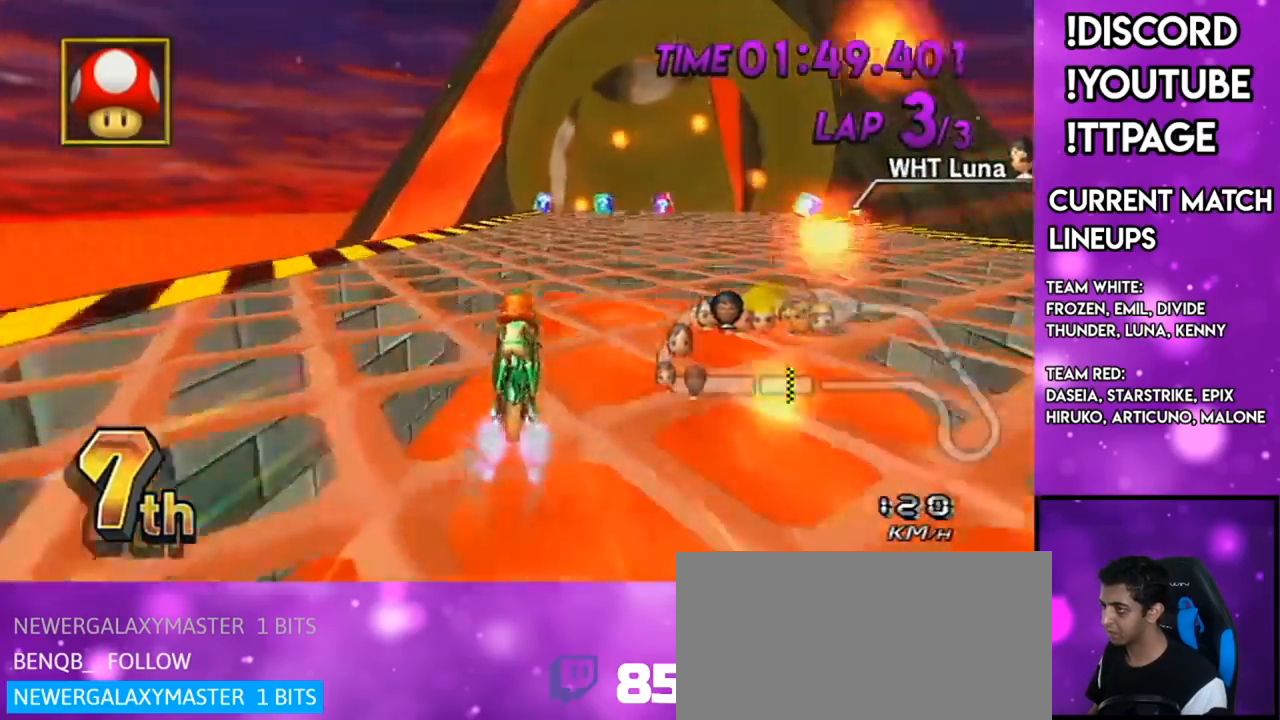
{"buttons": ["A", "DPAD_UP", "DPAD_LEFT"], "left_stick": "center", "right_stick": "center", "events": [[66, "L1", "down"], [100, "R1", "down"], [200, "L1", "up"], [383, "left_stick", "center"], [417, "R1", "up"], [450, "DPAD_UP", "down"], [483, "DPAD_LEFT", "down"]]}
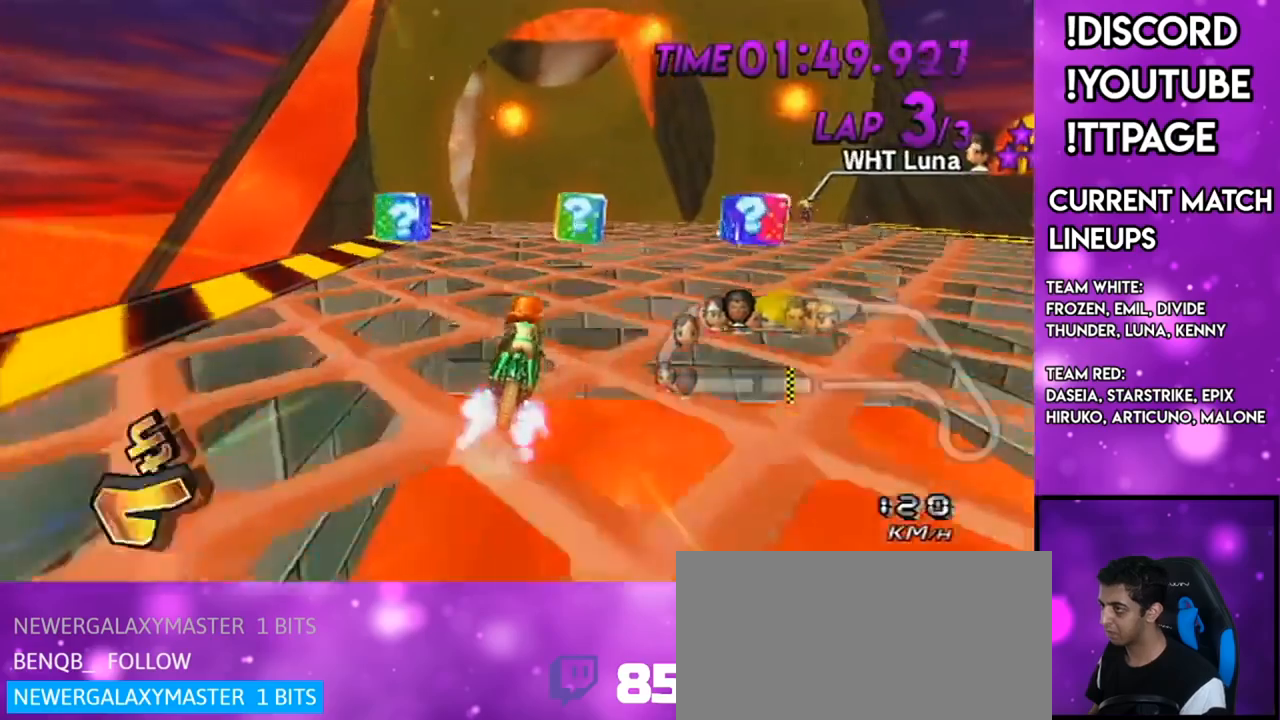
{"buttons": ["A"], "left_stick": "center", "right_stick": "center", "events": [[50, "DPAD_LEFT", "up"], [84, "DPAD_UP", "up"], [100, "R1", "down"], [134, "R1", "up"]]}
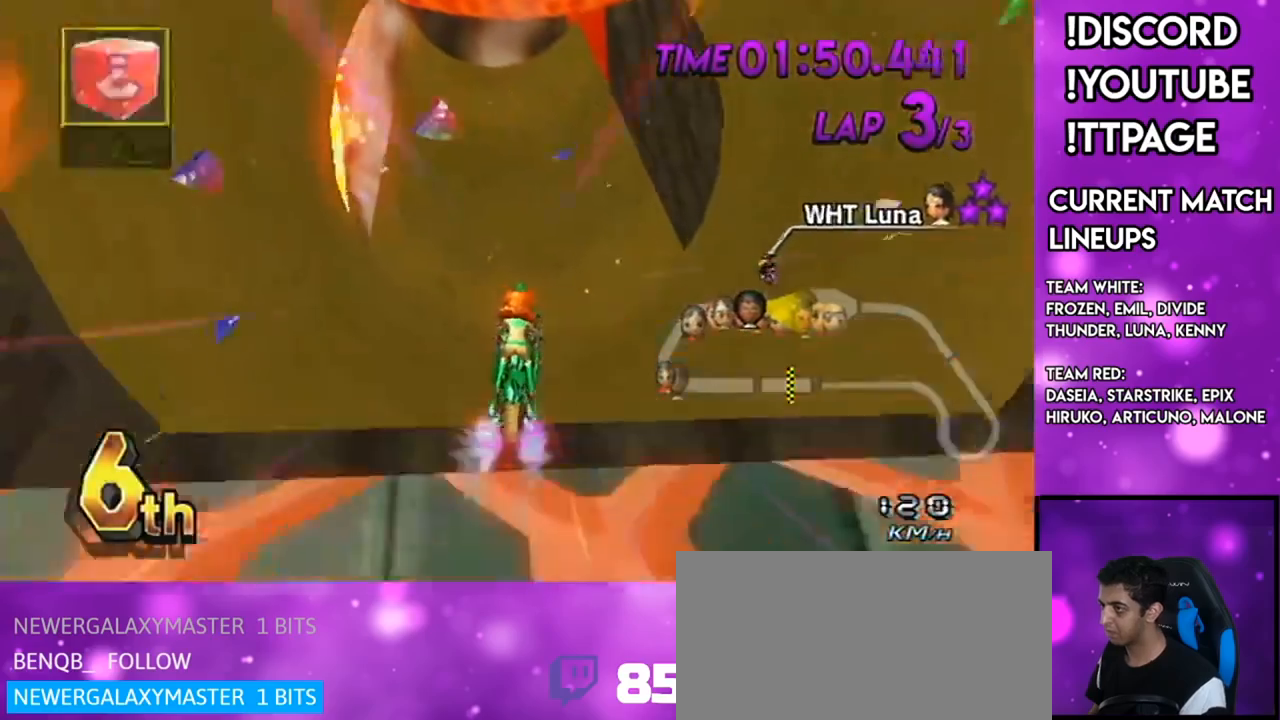
{"buttons": ["A"], "left_stick": "center", "right_stick": "center", "events": [[116, "DPAD_UP", "down"], [183, "DPAD_UP", "up"], [350, "R1", "down"], [367, "R1", "up"]]}
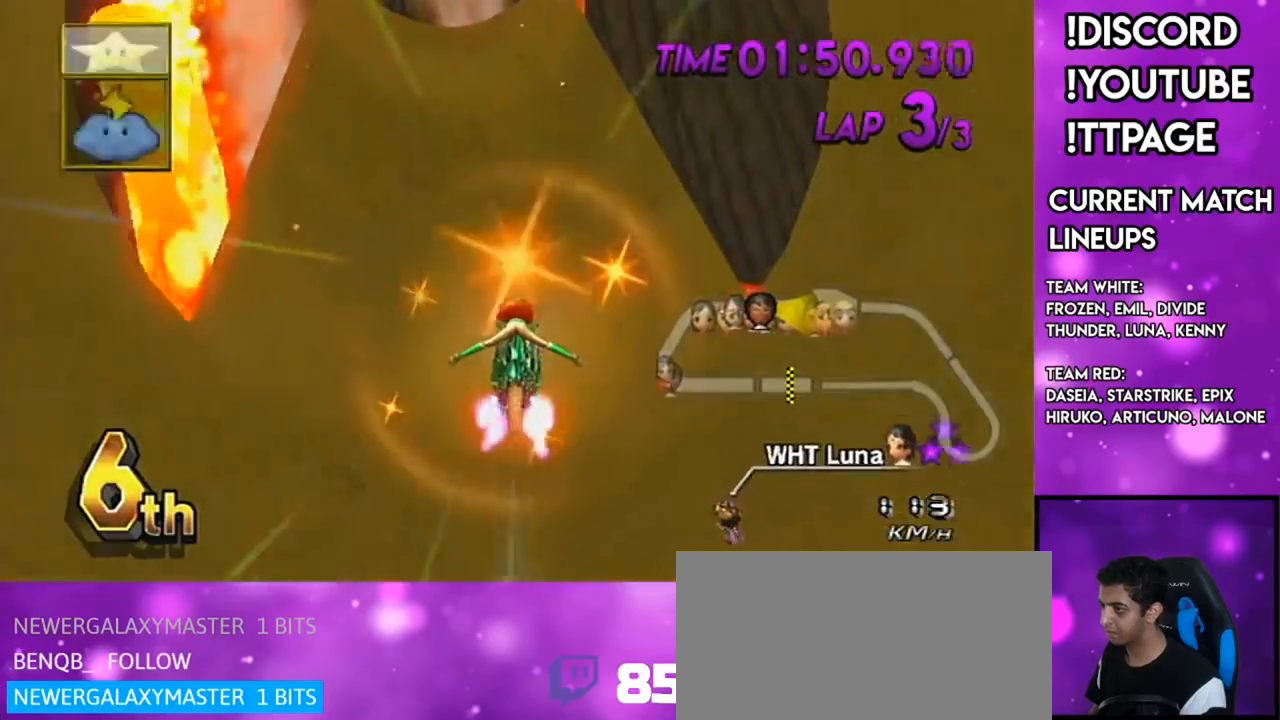
{"buttons": ["A"], "left_stick": "up", "right_stick": "center", "events": [[34, "left_stick", "up"], [84, "R1", "down"], [84, "right_stick", "left"], [134, "R1", "up"], [134, "right_stick", "center"], [250, "L1", "down"], [351, "L1", "up"]]}
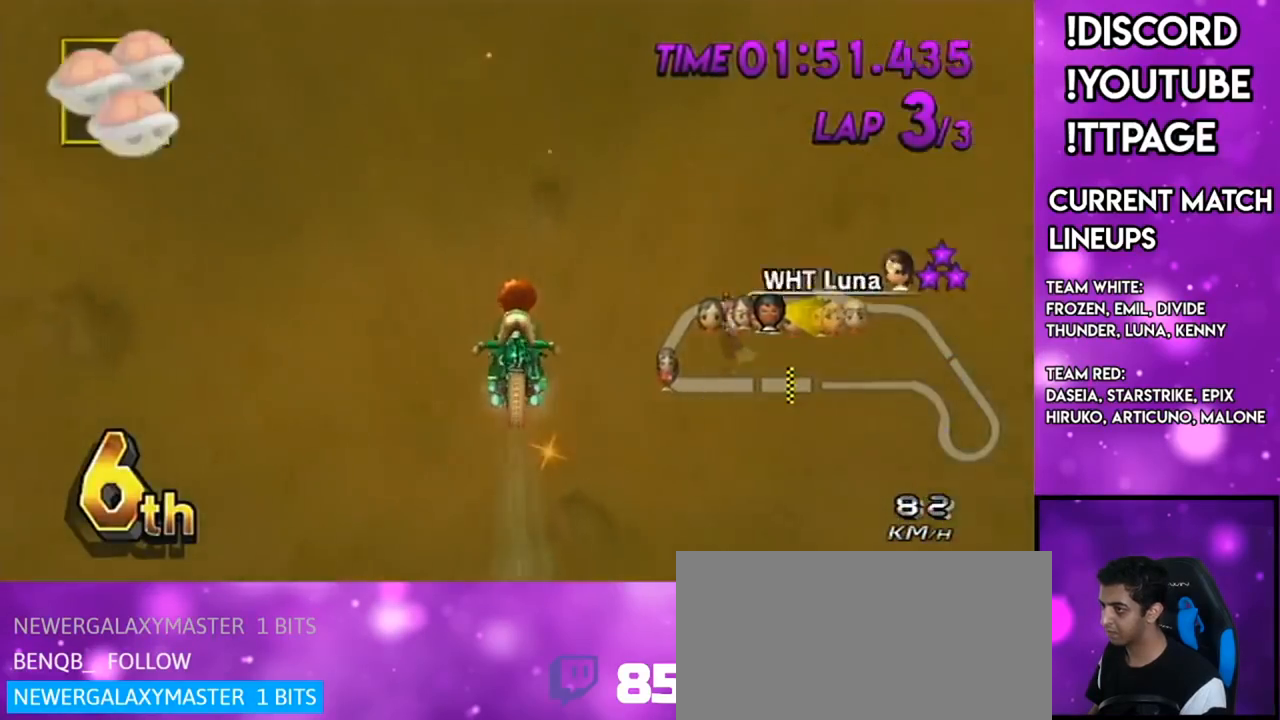
{"buttons": ["A"], "left_stick": "center", "right_stick": "center", "events": [[400, "left_stick", "right"], [450, "left_stick", "center"]]}
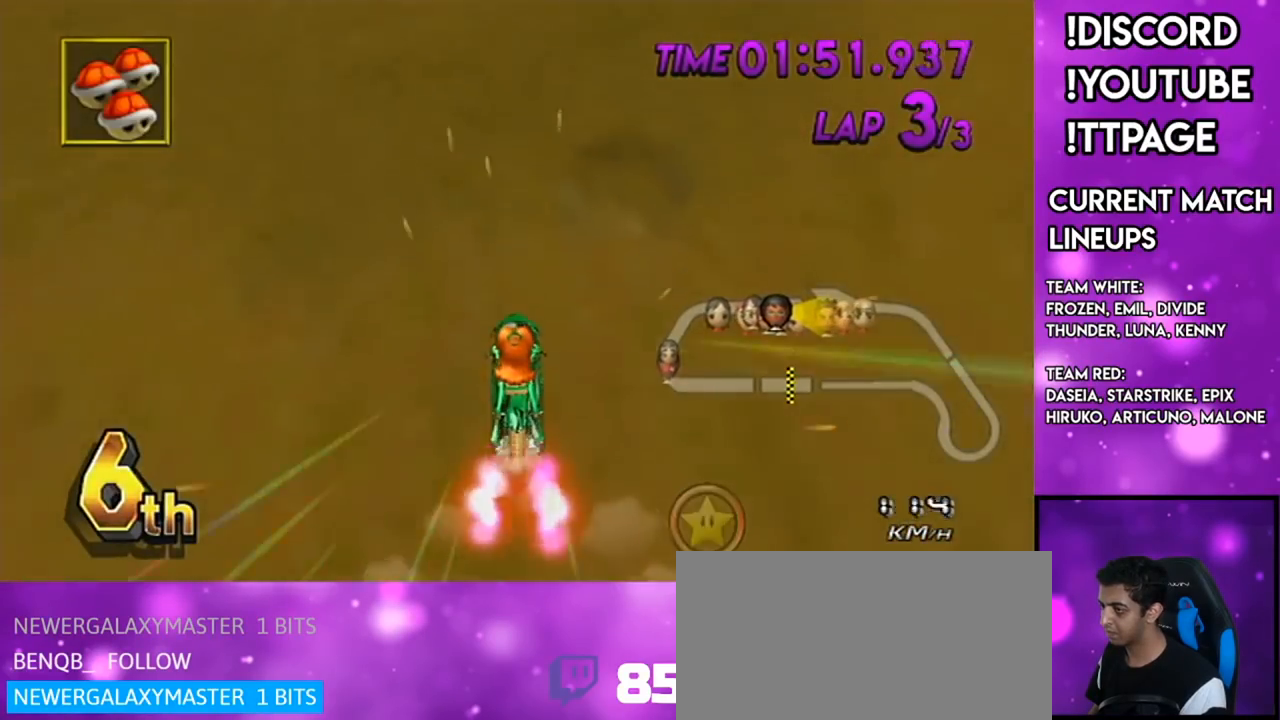
{"buttons": ["A"], "left_stick": "center", "right_stick": "center", "events": [[17, "DPAD_UP", "down"], [84, "DPAD_LEFT", "down"], [117, "DPAD_LEFT", "up"], [150, "DPAD_UP", "up"], [300, "R1", "down"], [317, "R1", "up"], [317, "left_stick", "right"], [434, "left_stick", "center"]]}
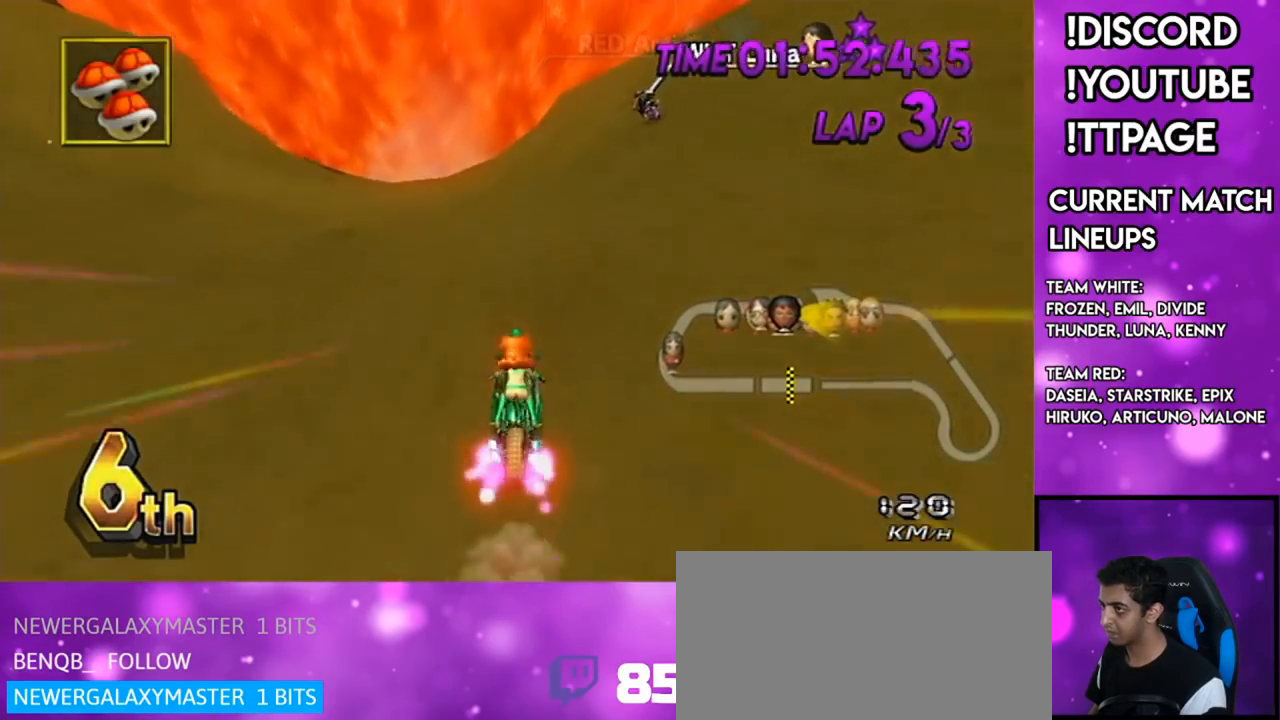
{"buttons": ["A"], "left_stick": "center", "right_stick": "center", "events": [[66, "DPAD_UP", "down"], [116, "DPAD_UP", "up"], [183, "DPAD_UP", "down"], [283, "DPAD_UP", "up"], [317, "R1", "down"], [333, "R1", "up"], [383, "DPAD_UP", "down"], [450, "DPAD_UP", "up"]]}
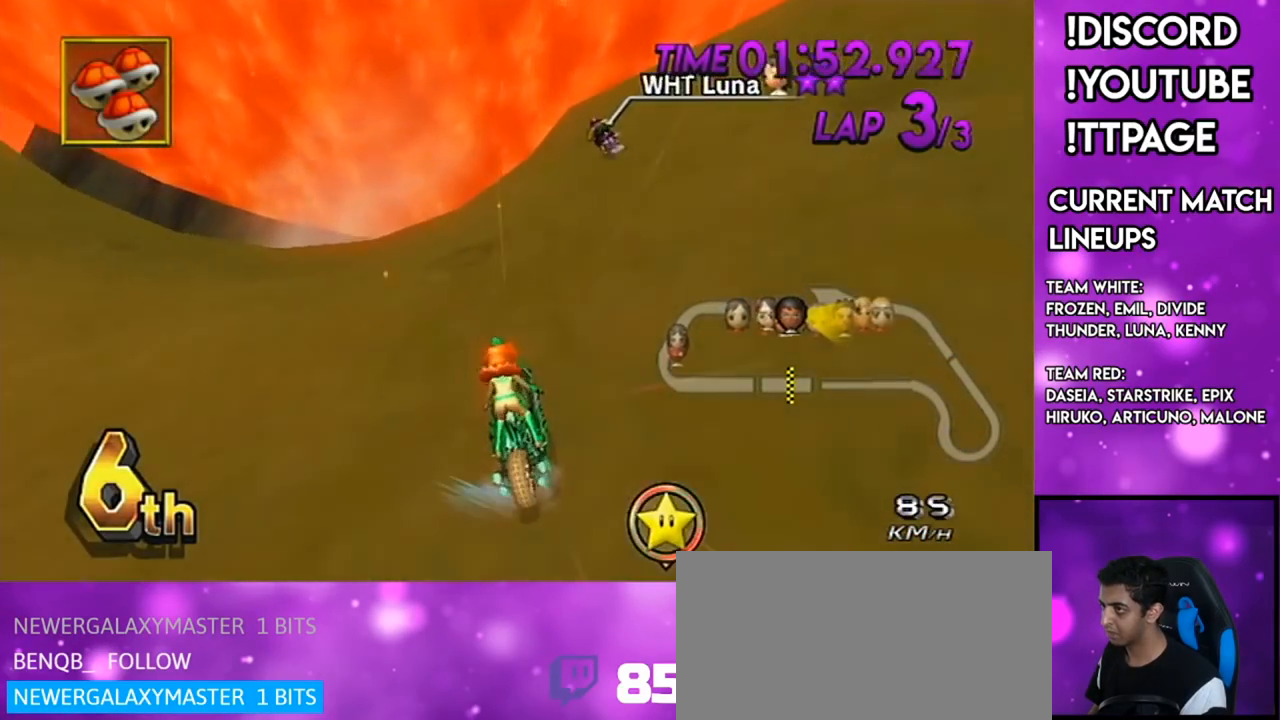
{"buttons": ["A"], "left_stick": "center", "right_stick": "center", "events": [[50, "DPAD_UP", "down"], [84, "DPAD_UP", "up"], [134, "DPAD_UP", "down"], [184, "DPAD_LEFT", "down"], [200, "DPAD_UP", "up"], [250, "DPAD_LEFT", "up"], [401, "DPAD_LEFT", "down"], [484, "DPAD_LEFT", "up"]]}
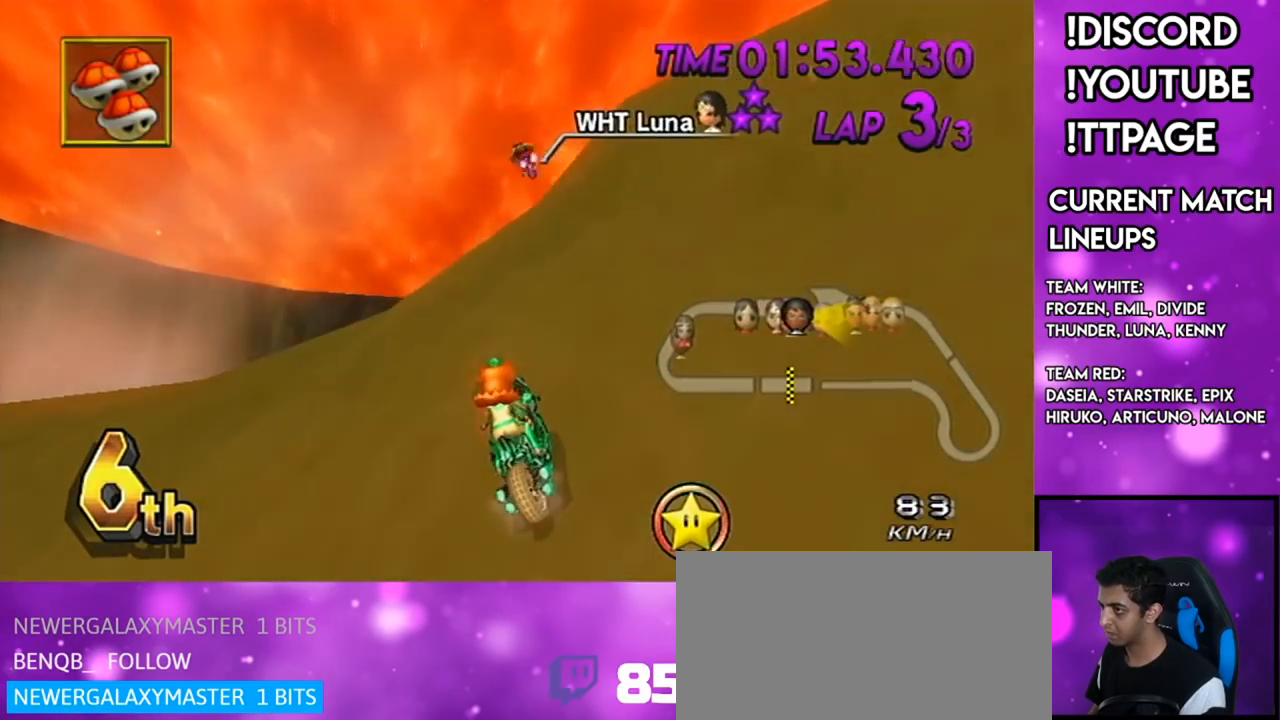
{"buttons": ["A"], "left_stick": "center", "right_stick": "center", "events": [[16, "DPAD_LEFT", "down"], [16, "R1", "down"], [50, "left_stick", "right"], [116, "DPAD_LEFT", "up"], [367, "left_stick", "center"], [400, "DPAD_UP", "down"], [400, "R1", "up"], [467, "DPAD_UP", "up"]]}
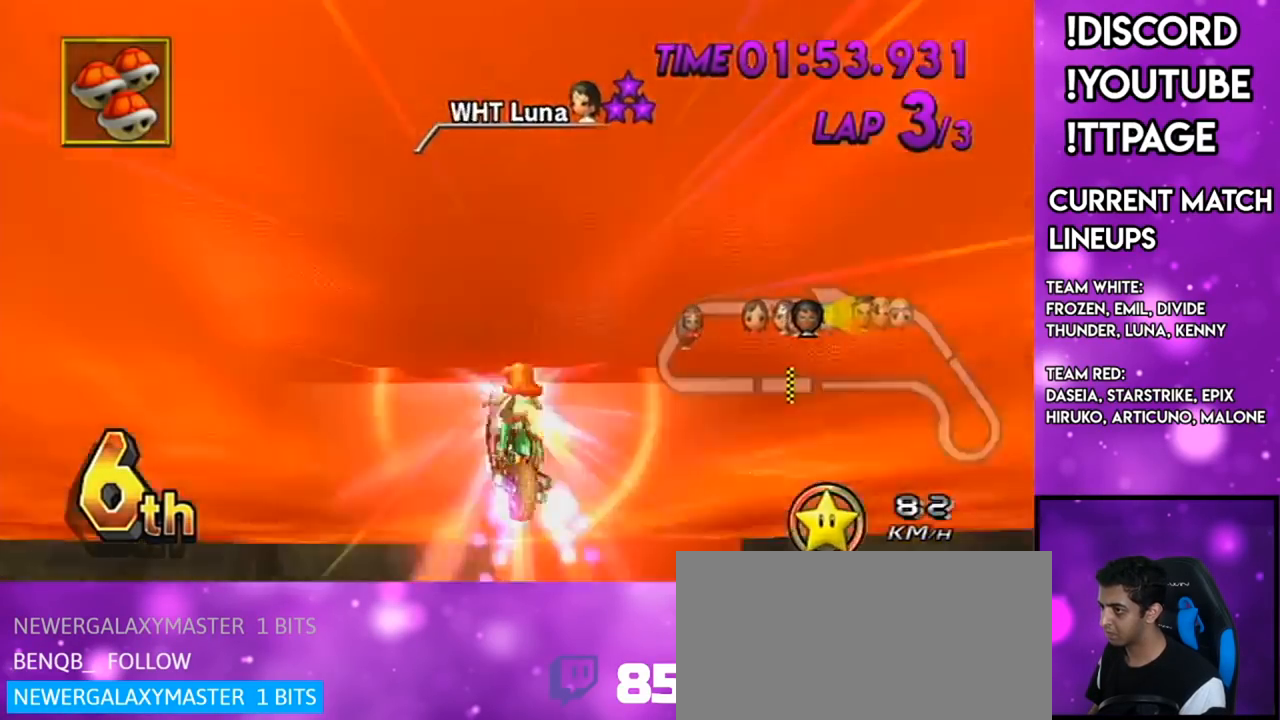
{"buttons": ["A"], "left_stick": "up", "right_stick": "center", "events": [[34, "R1", "down"], [34, "right_stick", "left"], [100, "R1", "up"], [100, "right_stick", "center"], [117, "left_stick", "up"], [234, "R1", "down"], [267, "R1", "up"], [300, "R1", "down"], [334, "R1", "up"]]}
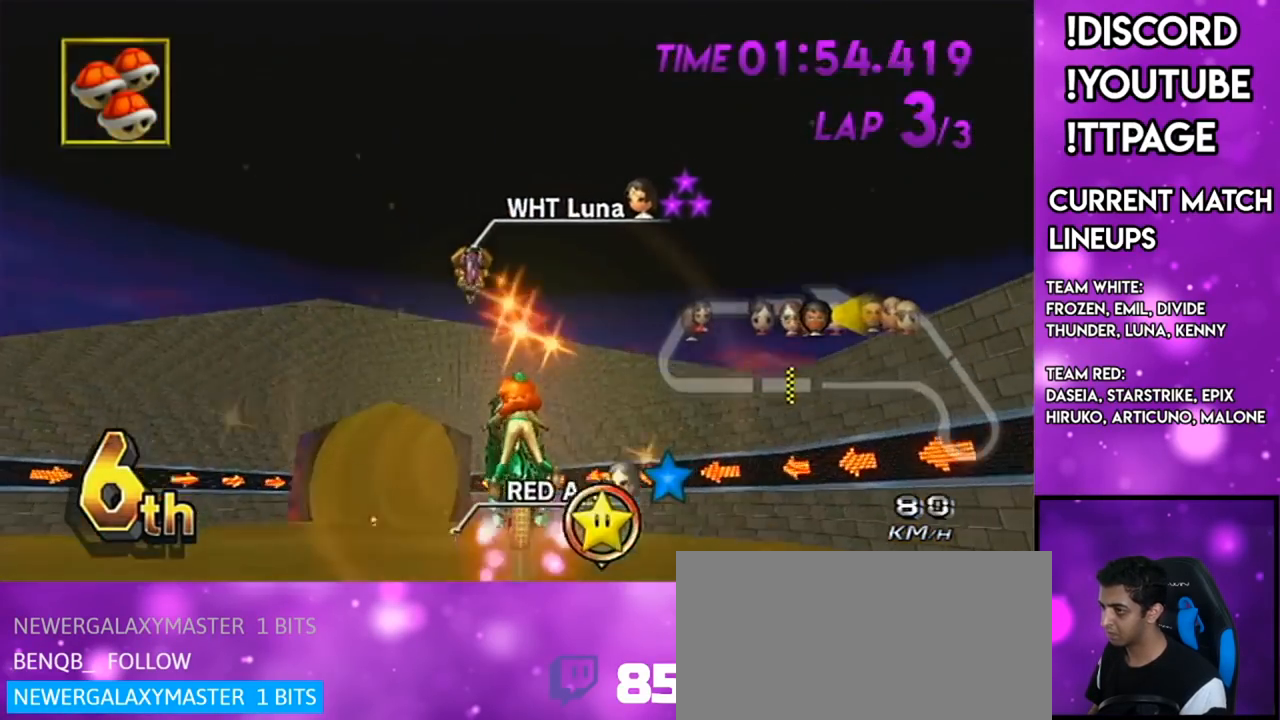
{"buttons": ["A"], "left_stick": "up", "right_stick": "center", "events": []}
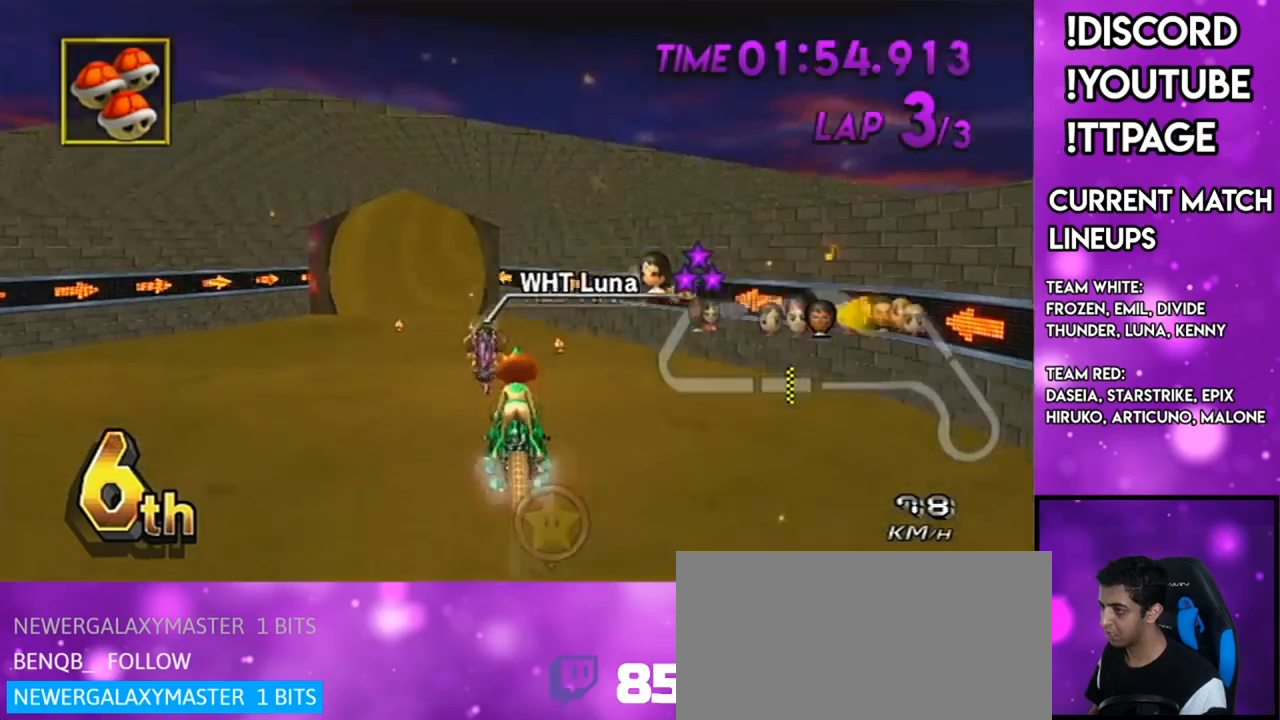
{"buttons": ["A"], "left_stick": "up", "right_stick": "center", "events": []}
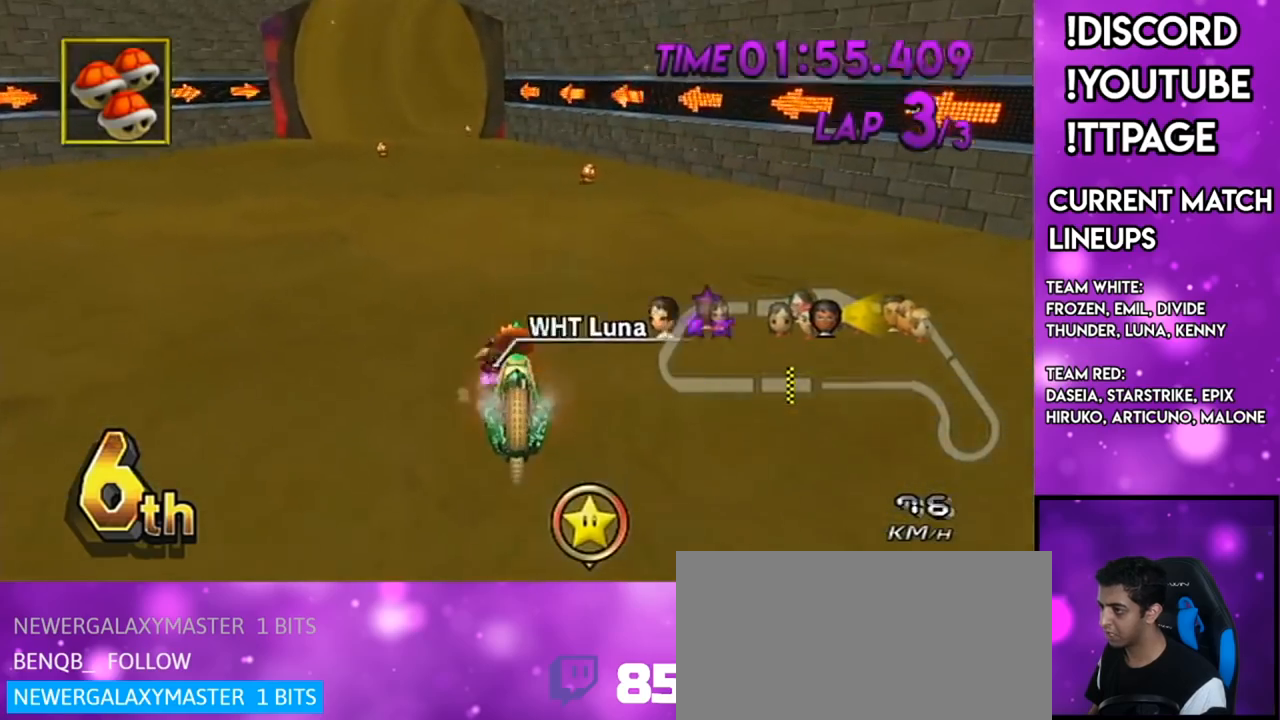
{"buttons": ["A"], "left_stick": "center", "right_stick": "center", "events": [[67, "left_stick", "center"], [117, "left_stick", "down-left"], [250, "right_stick", "left"], [300, "right_stick", "center"], [317, "left_stick", "center"], [367, "DPAD_UP", "down"], [434, "DPAD_UP", "up"]]}
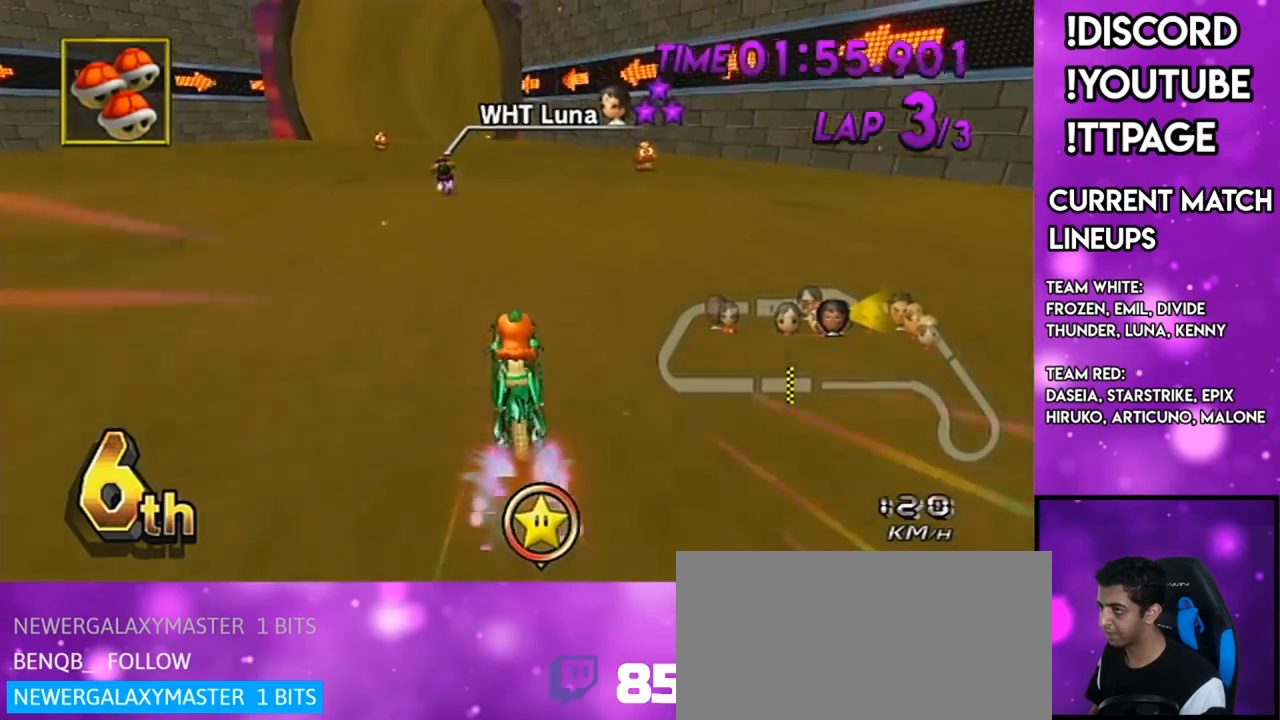
{"buttons": ["A"], "left_stick": "center", "right_stick": "center", "events": [[51, "DPAD_UP", "down"], [84, "DPAD_LEFT", "down"], [117, "DPAD_LEFT", "up"], [117, "left_stick", "down-left"], [134, "DPAD_UP", "up"], [284, "X", "down"], [351, "left_stick", "right"], [468, "left_stick", "center"], [501, "X", "up"]]}
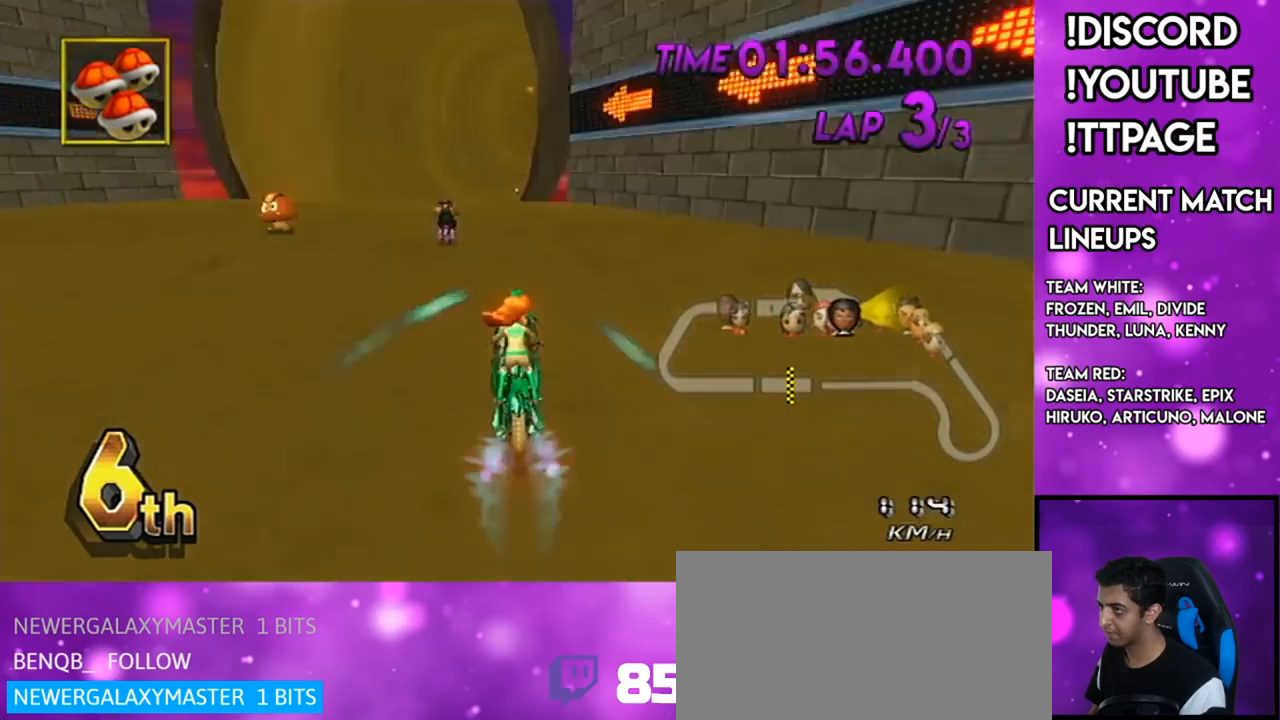
{"buttons": ["A"], "left_stick": "center", "right_stick": "center", "events": [[33, "R1", "down"], [33, "right_stick", "left"], [133, "R1", "up"], [133, "right_stick", "center"], [267, "X", "down"], [417, "X", "up"]]}
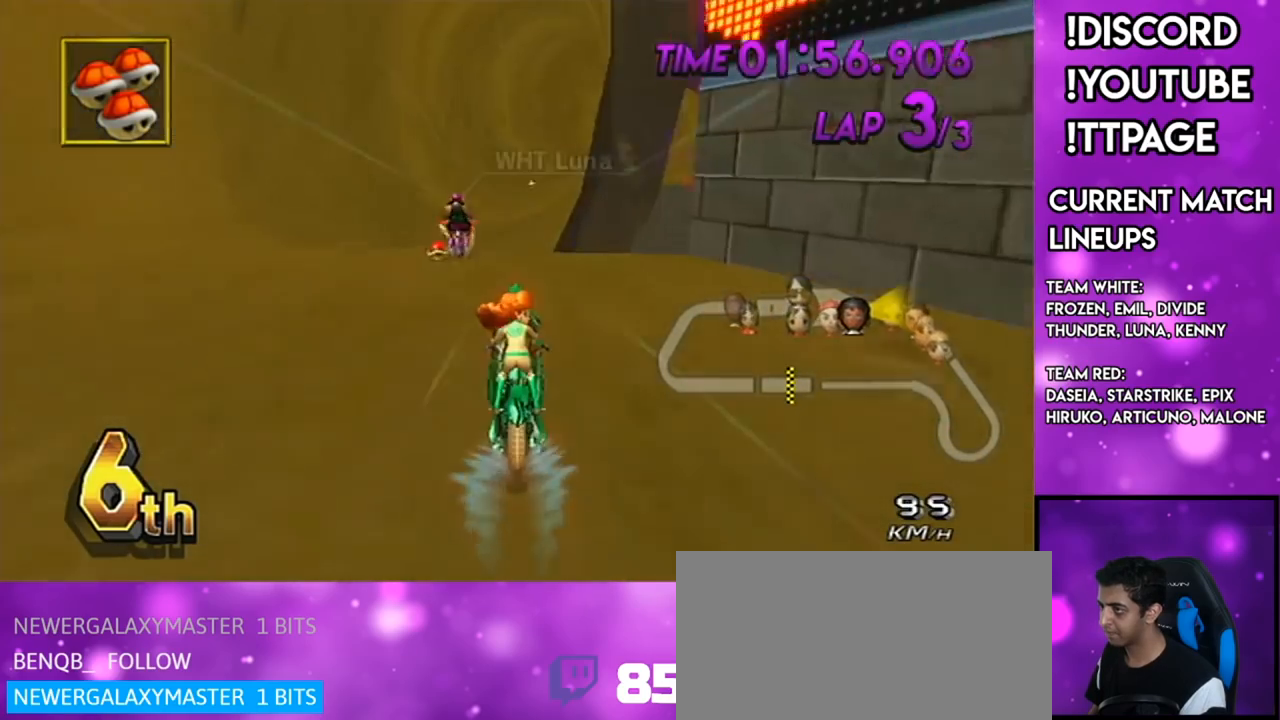
{"buttons": ["A"], "left_stick": "down-right", "right_stick": "center", "events": [[368, "DPAD_UP", "down"], [384, "left_stick", "right"], [468, "DPAD_UP", "up"], [468, "left_stick", "down-right"]]}